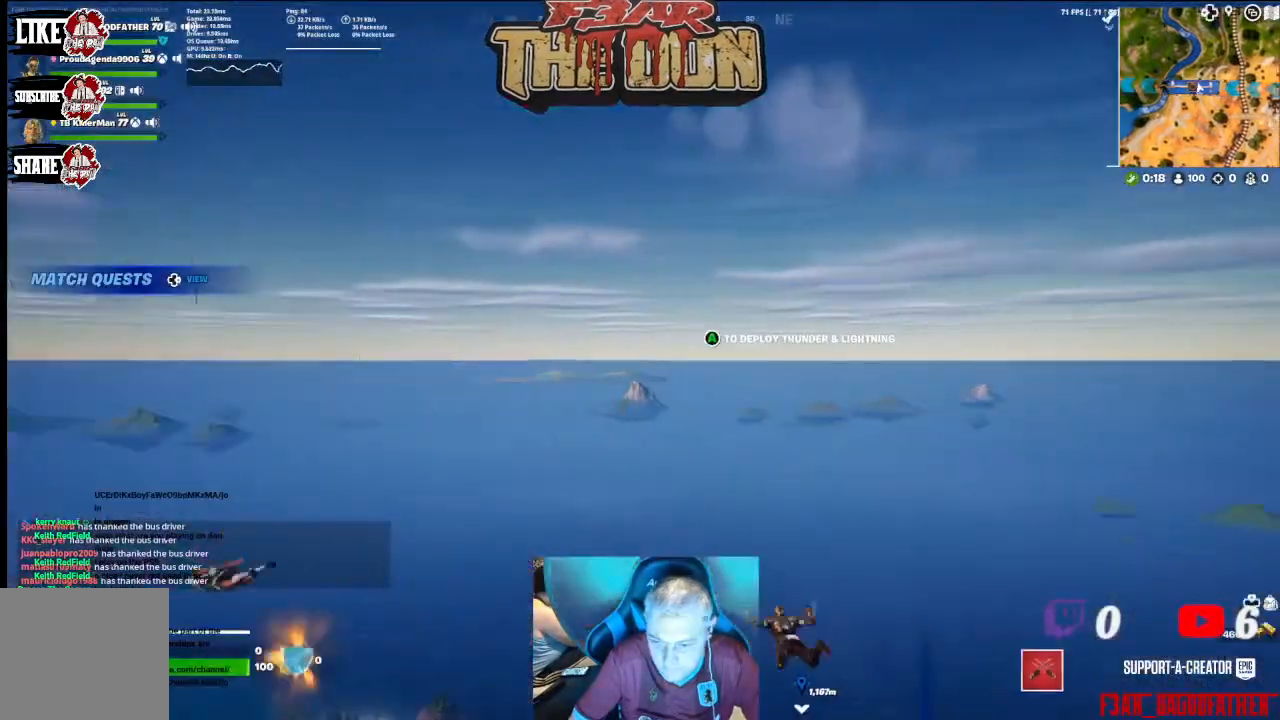
Gameplay with a controller (Xbox layout); each line is a JSON object with the inputs held at the frame after it. "events" lists button and stick changes between this image and that frame as [ms after this image, input, new state], when the widget could be followed in between.
{"buttons": [], "left_stick": "up-right", "right_stick": "down", "events": [[133, "right_stick", "center"], [367, "right_stick", "down"]]}
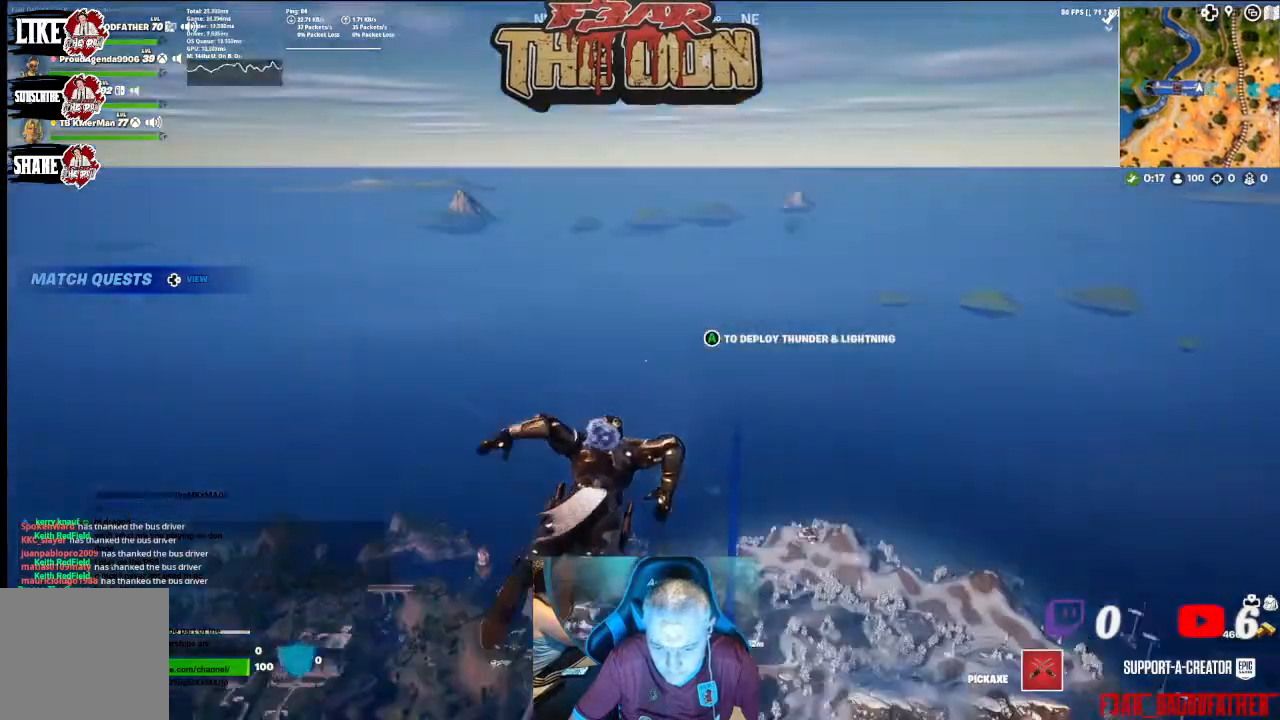
{"buttons": [], "left_stick": "up-right", "right_stick": "center", "events": [[167, "right_stick", "center"], [367, "right_stick", "up-right"], [433, "right_stick", "center"]]}
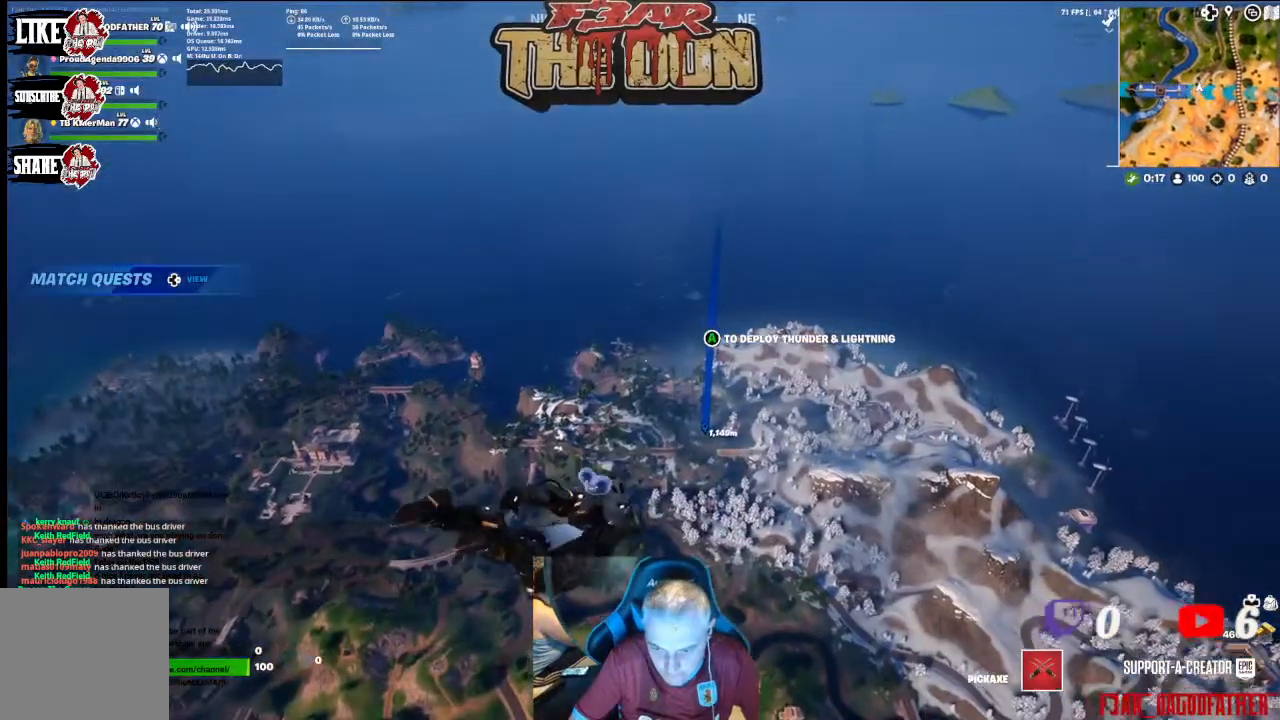
{"buttons": [], "left_stick": "up", "right_stick": "center", "events": [[67, "left_stick", "up"]]}
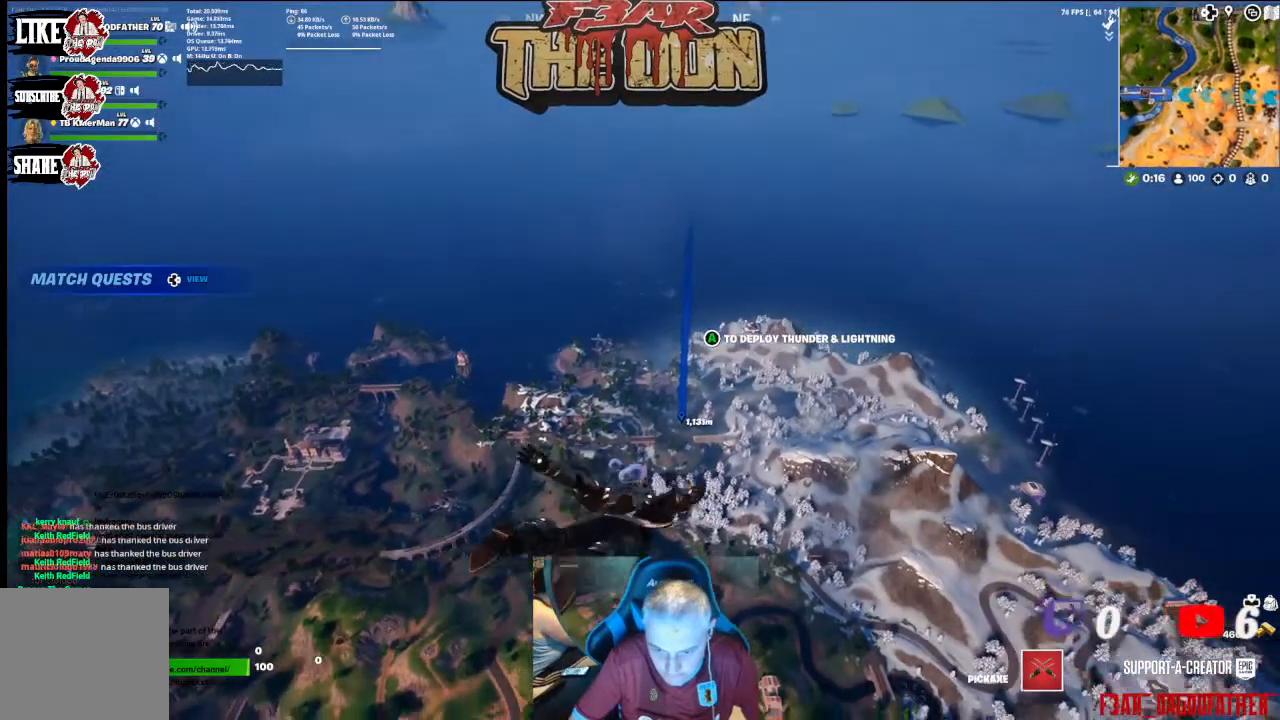
{"buttons": [], "left_stick": "up", "right_stick": "center", "events": [[100, "right_stick", "up"], [333, "right_stick", "center"]]}
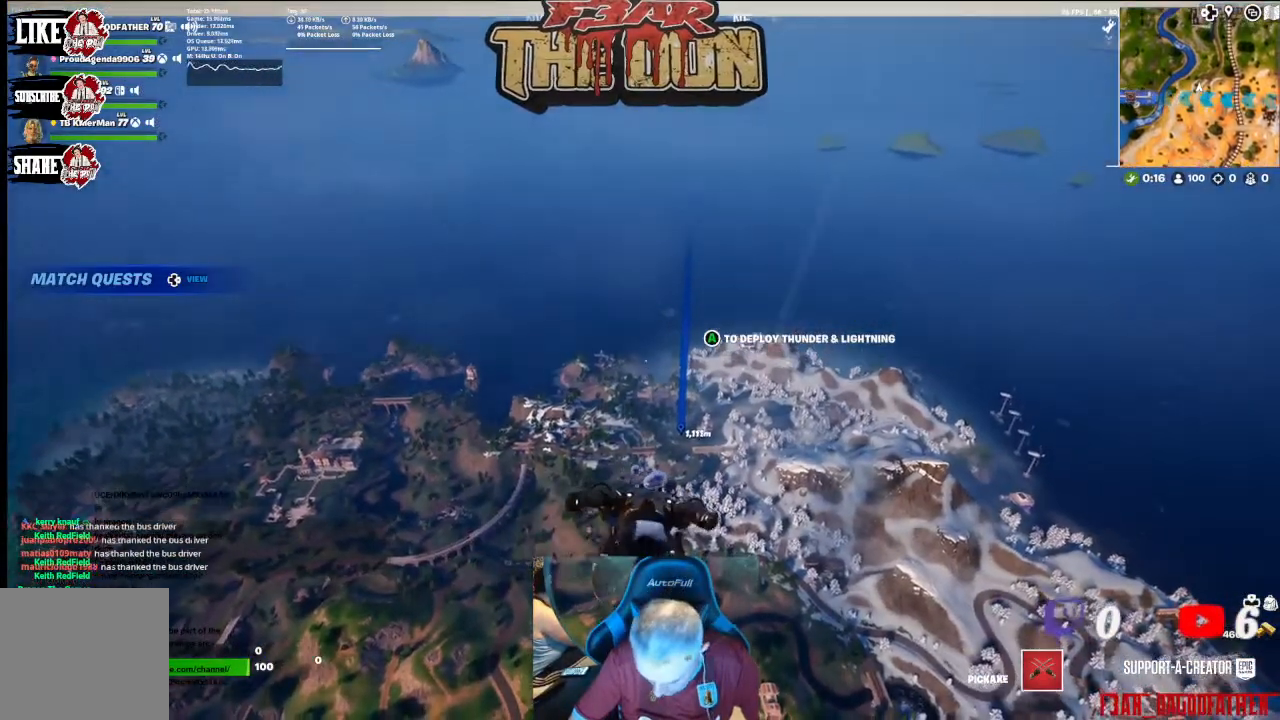
{"buttons": [], "left_stick": "up", "right_stick": "up", "events": [[100, "right_stick", "up"]]}
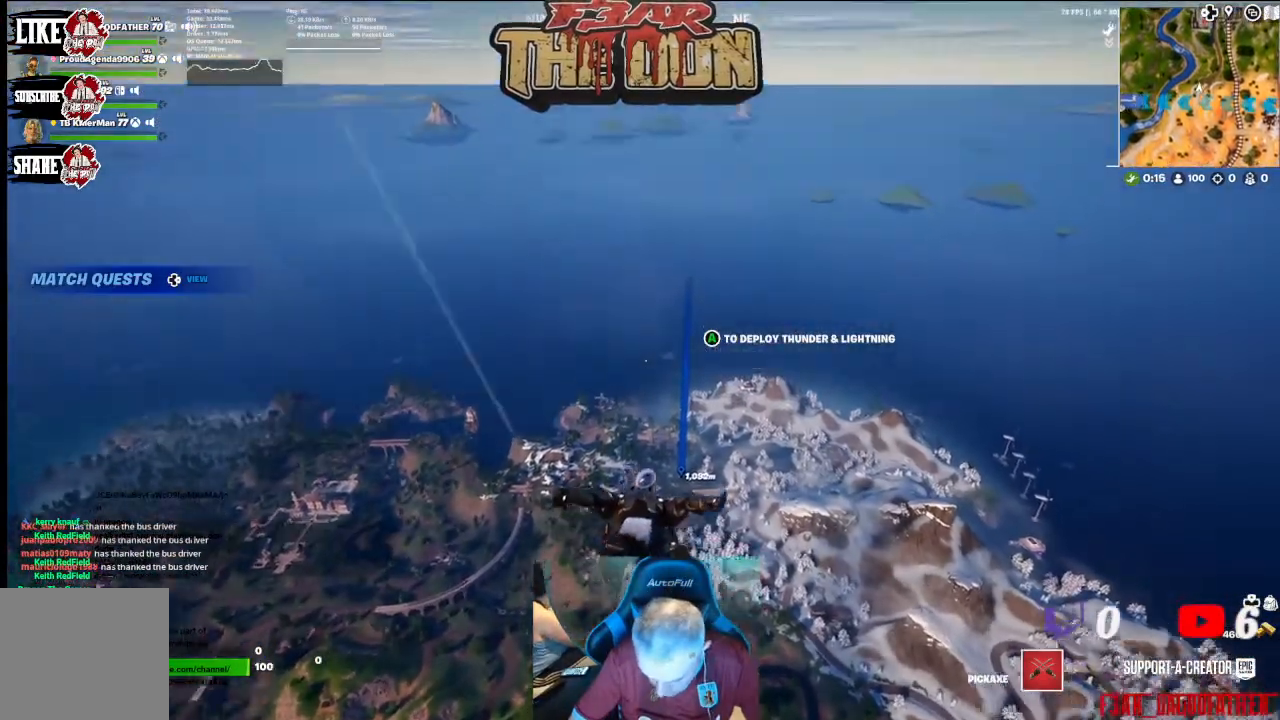
{"buttons": [], "left_stick": "up", "right_stick": "center", "events": [[67, "right_stick", "center"], [433, "right_stick", "down-right"], [500, "right_stick", "center"]]}
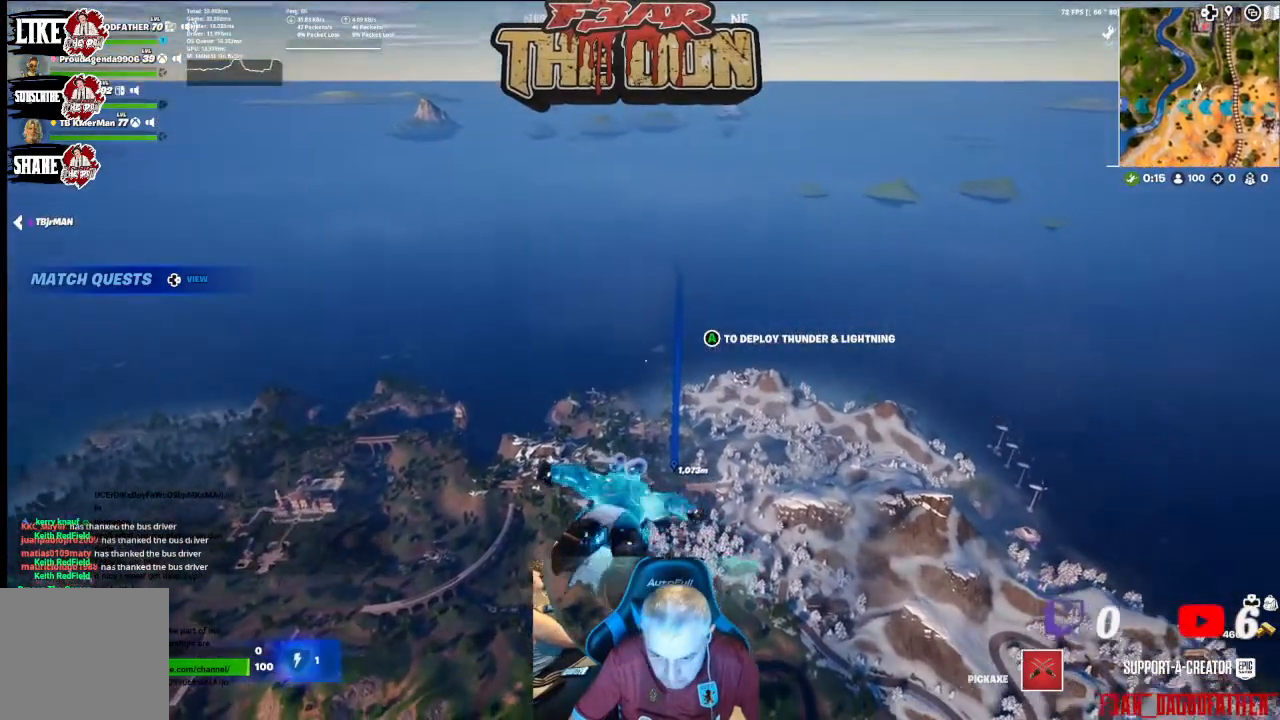
{"buttons": [], "left_stick": "up", "right_stick": "center", "events": []}
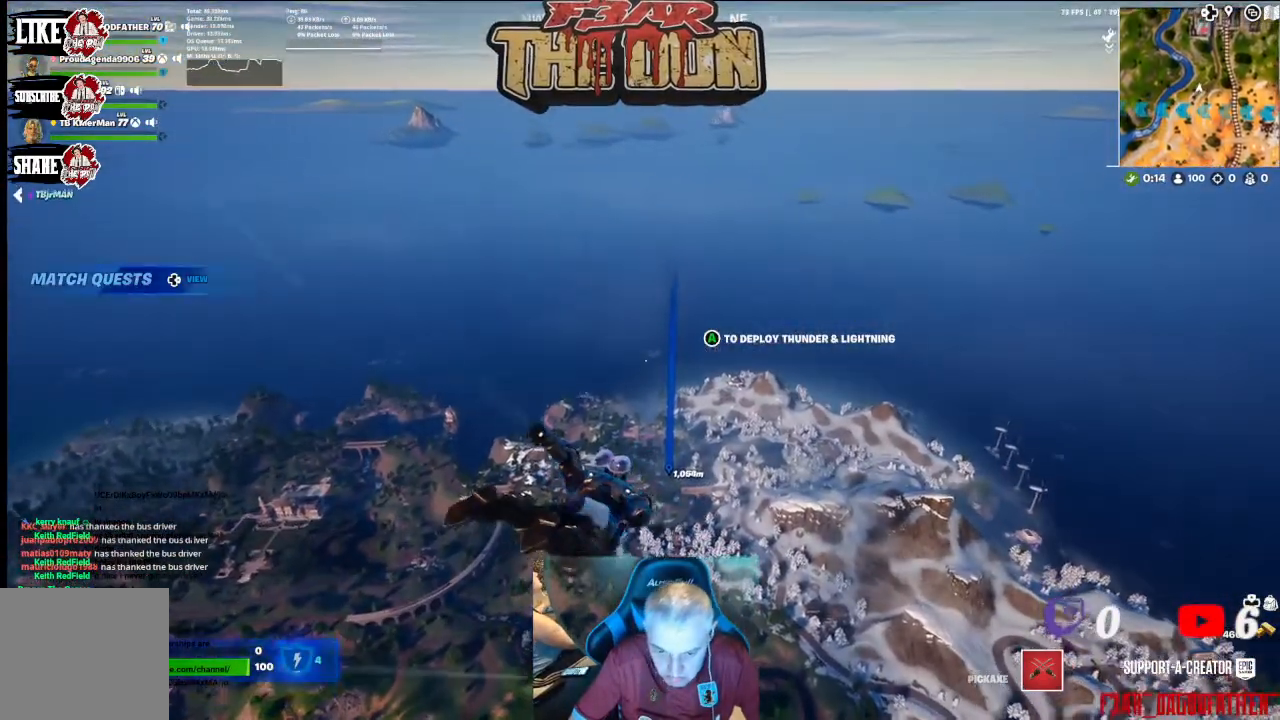
{"buttons": [], "left_stick": "up", "right_stick": "center", "events": []}
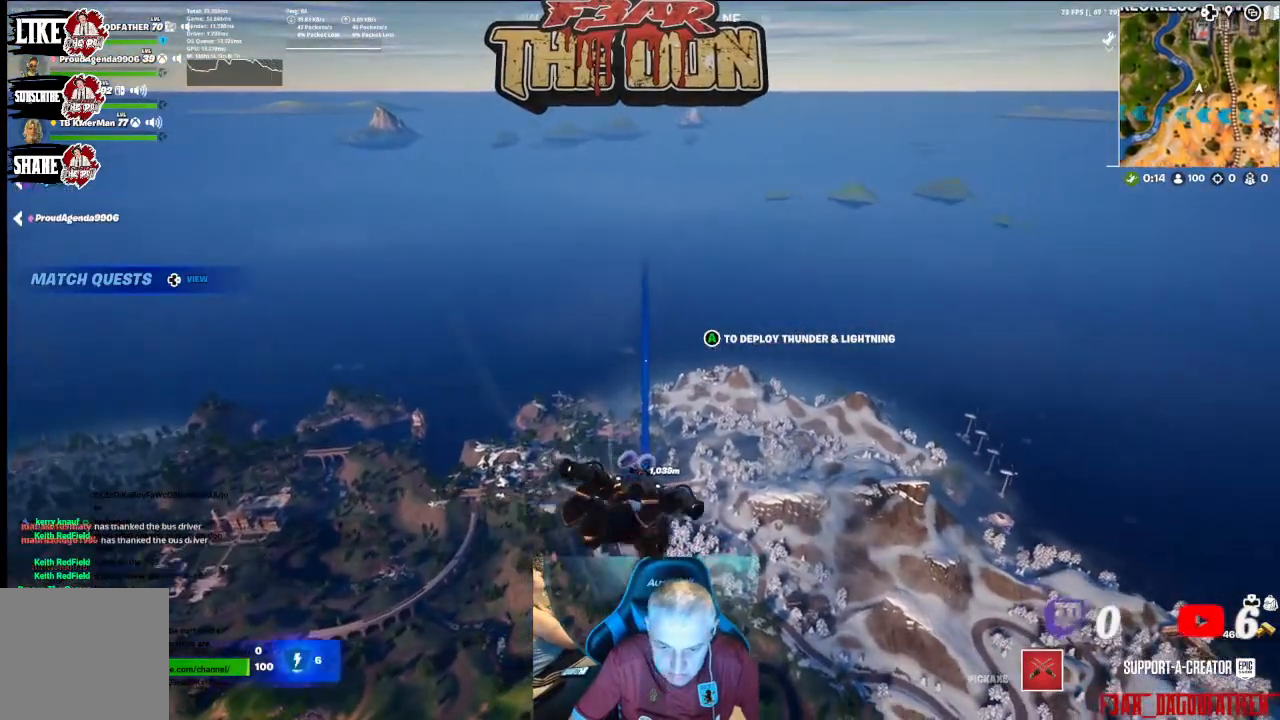
{"buttons": [], "left_stick": "up", "right_stick": "center", "events": [[200, "A", "down"], [367, "A", "up"]]}
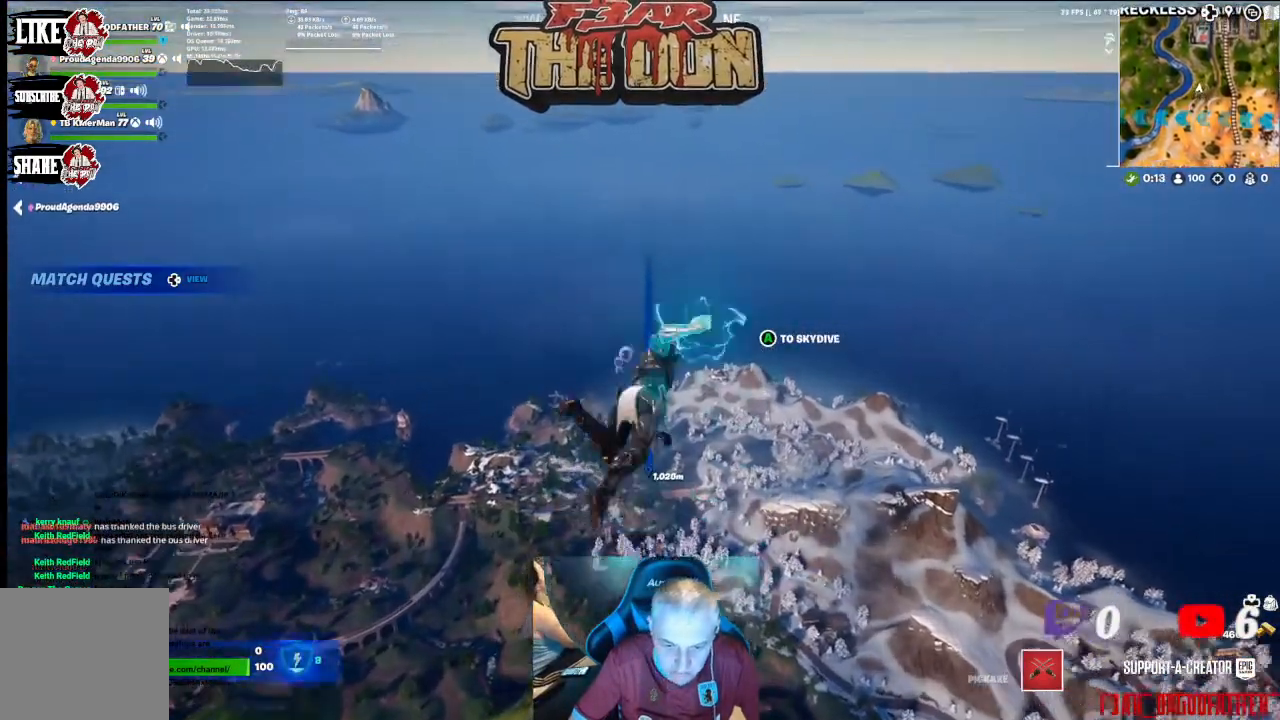
{"buttons": [], "left_stick": "up", "right_stick": "down", "events": [[400, "right_stick", "down"]]}
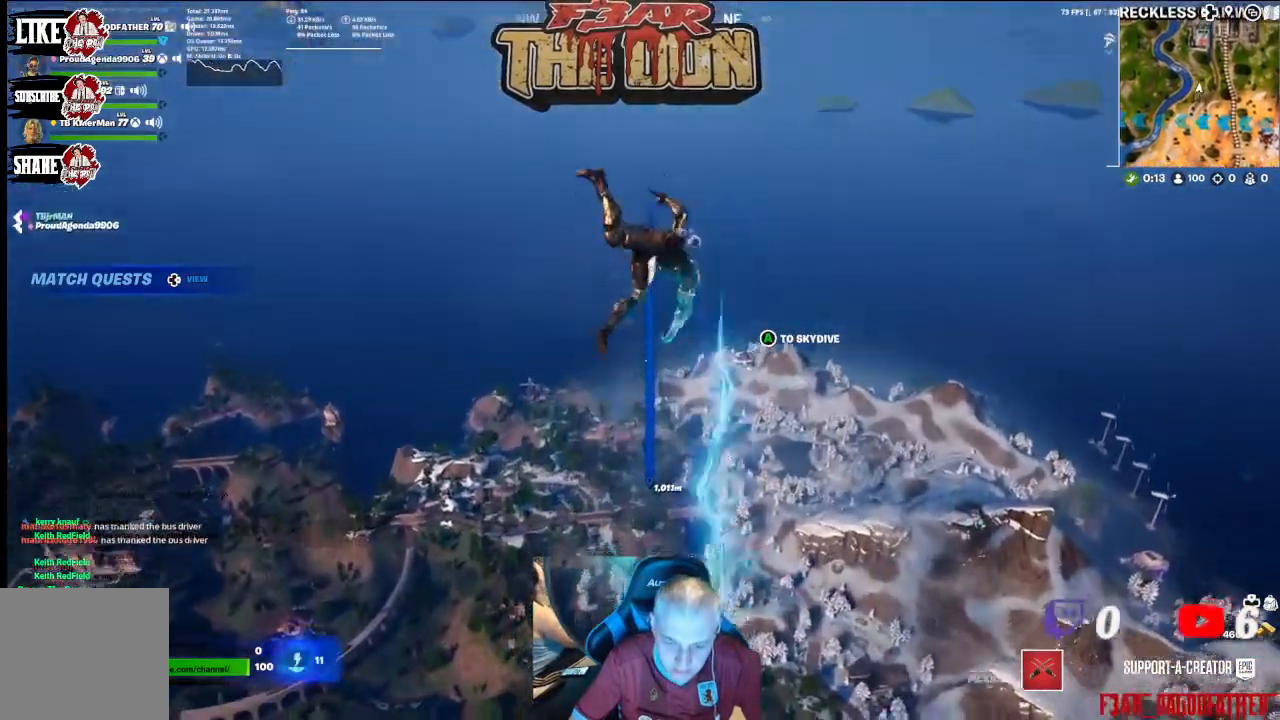
{"buttons": [], "left_stick": "up", "right_stick": "center", "events": [[233, "left_stick", "up-right"], [367, "right_stick", "center"], [500, "left_stick", "up"]]}
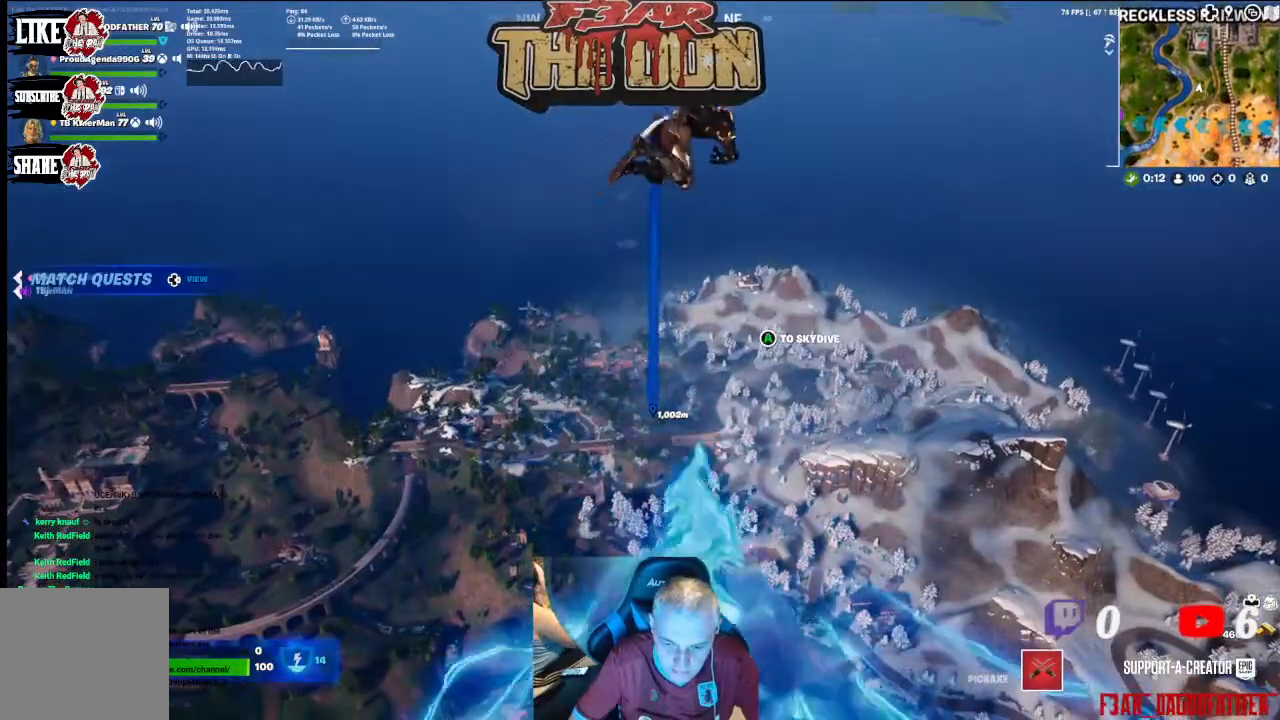
{"buttons": [], "left_stick": "up", "right_stick": "down", "events": [[267, "right_stick", "down"]]}
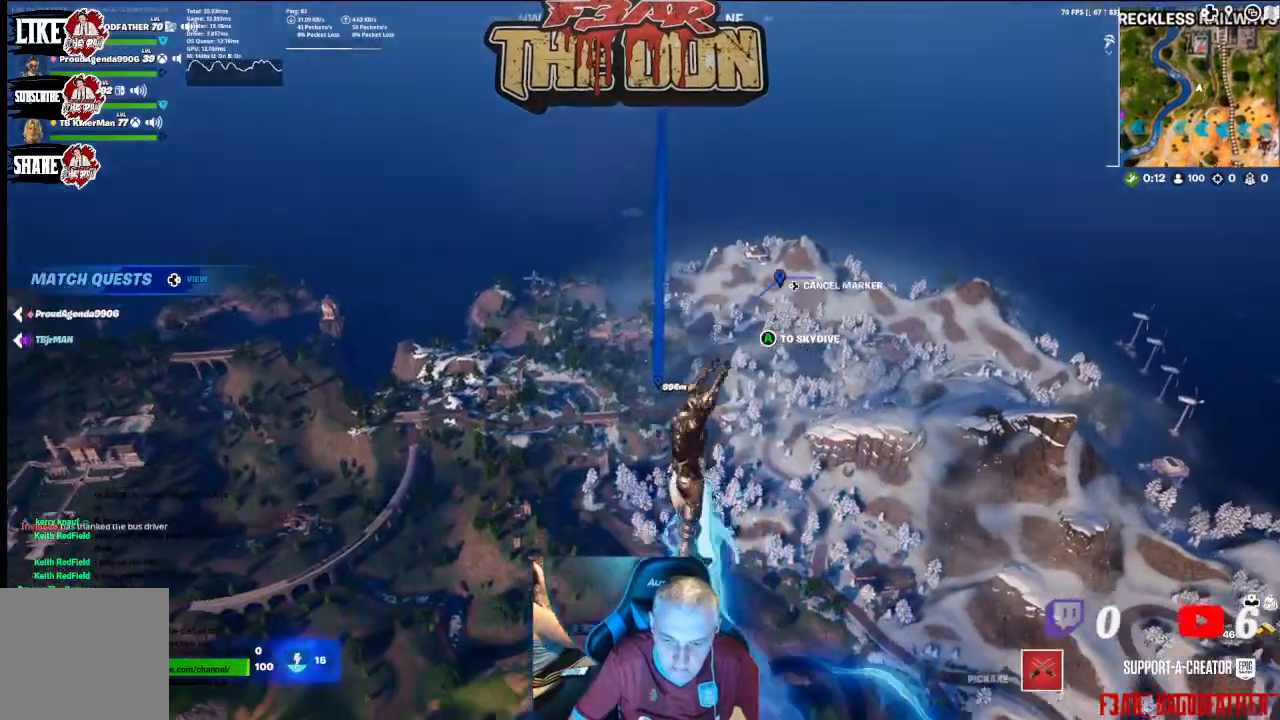
{"buttons": [], "left_stick": "up", "right_stick": "center", "events": [[100, "right_stick", "center"], [300, "right_stick", "up"], [467, "right_stick", "center"]]}
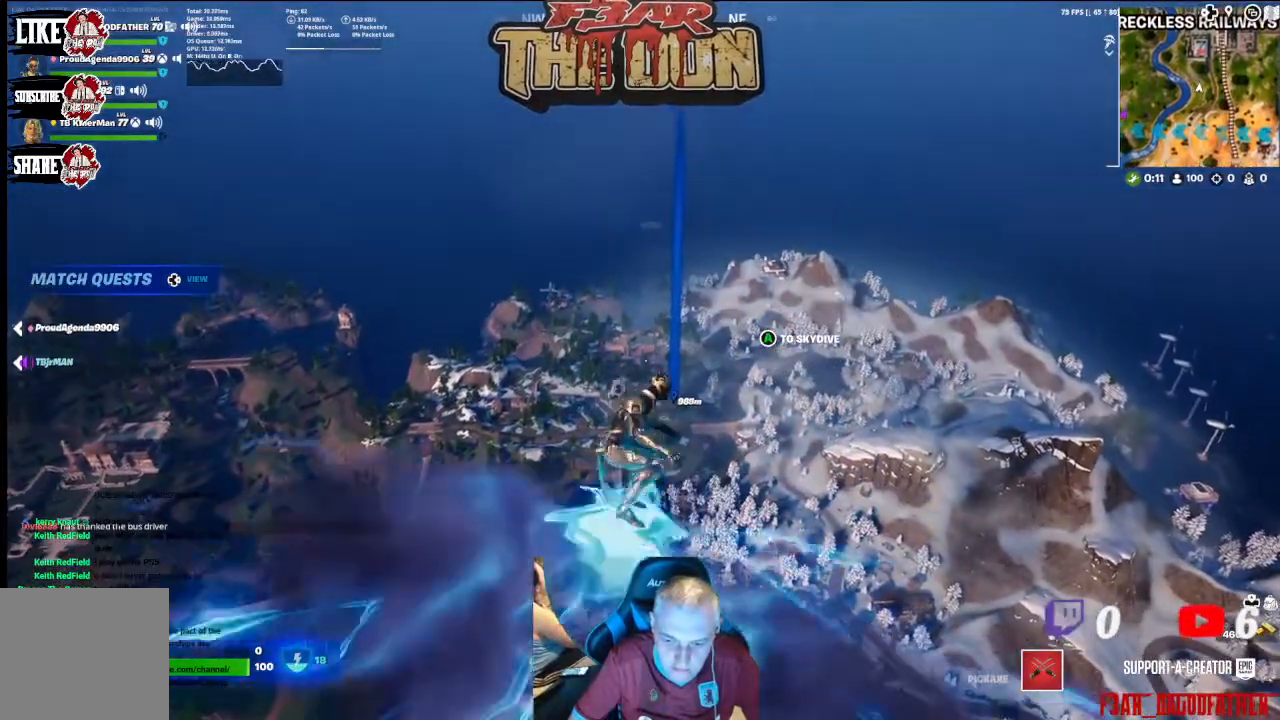
{"buttons": [], "left_stick": "up", "right_stick": "center", "events": [[333, "right_stick", "up"], [500, "right_stick", "center"]]}
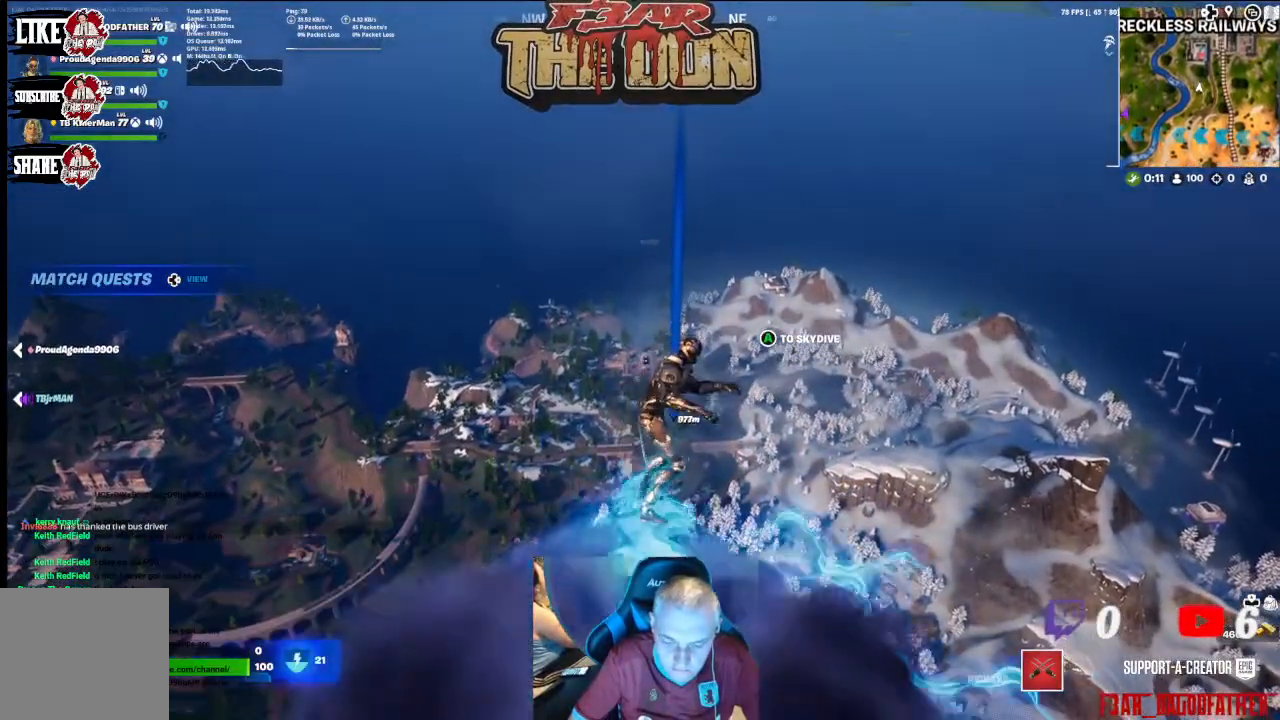
{"buttons": [], "left_stick": "up", "right_stick": "center", "events": []}
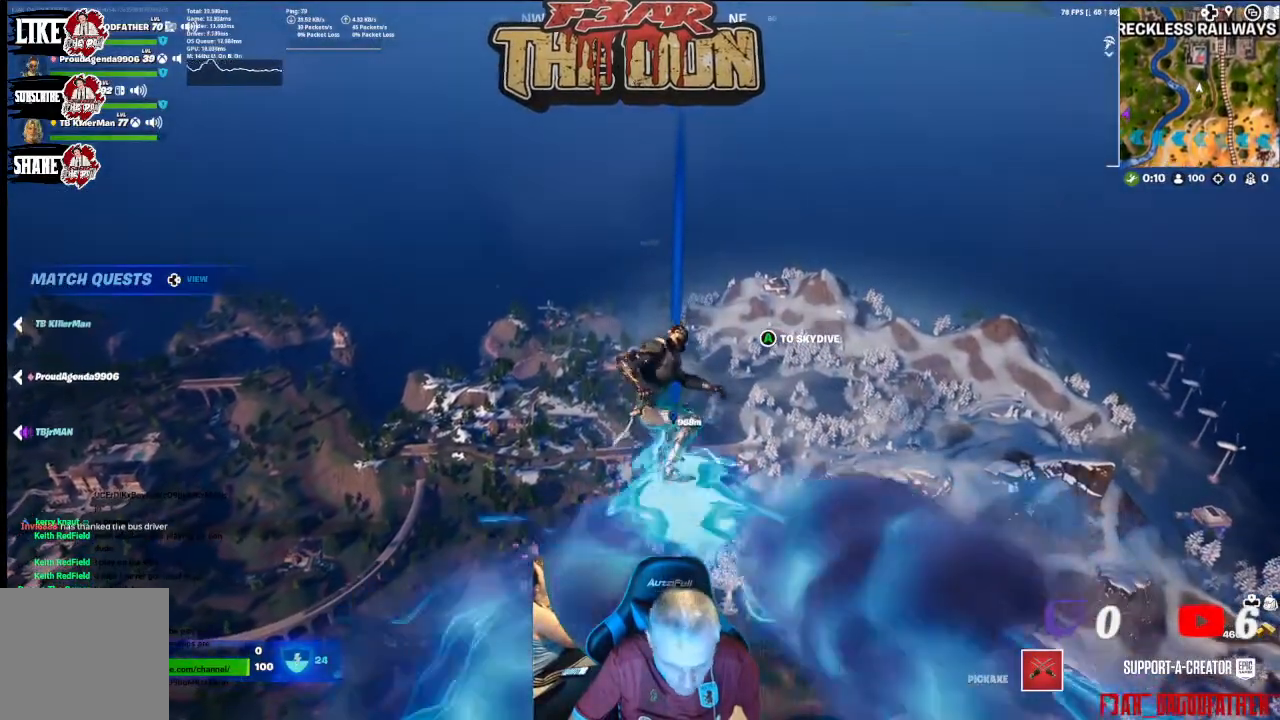
{"buttons": [], "left_stick": "up", "right_stick": "center", "events": []}
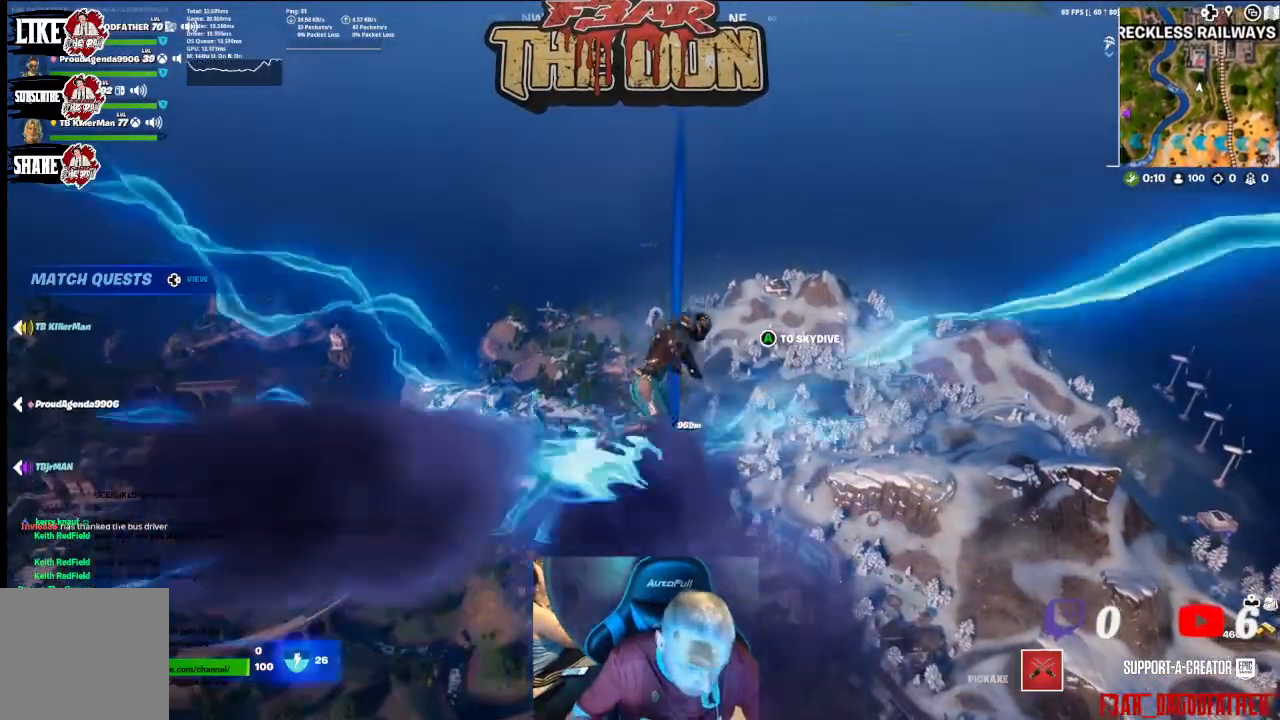
{"buttons": [], "left_stick": "up", "right_stick": "center", "events": []}
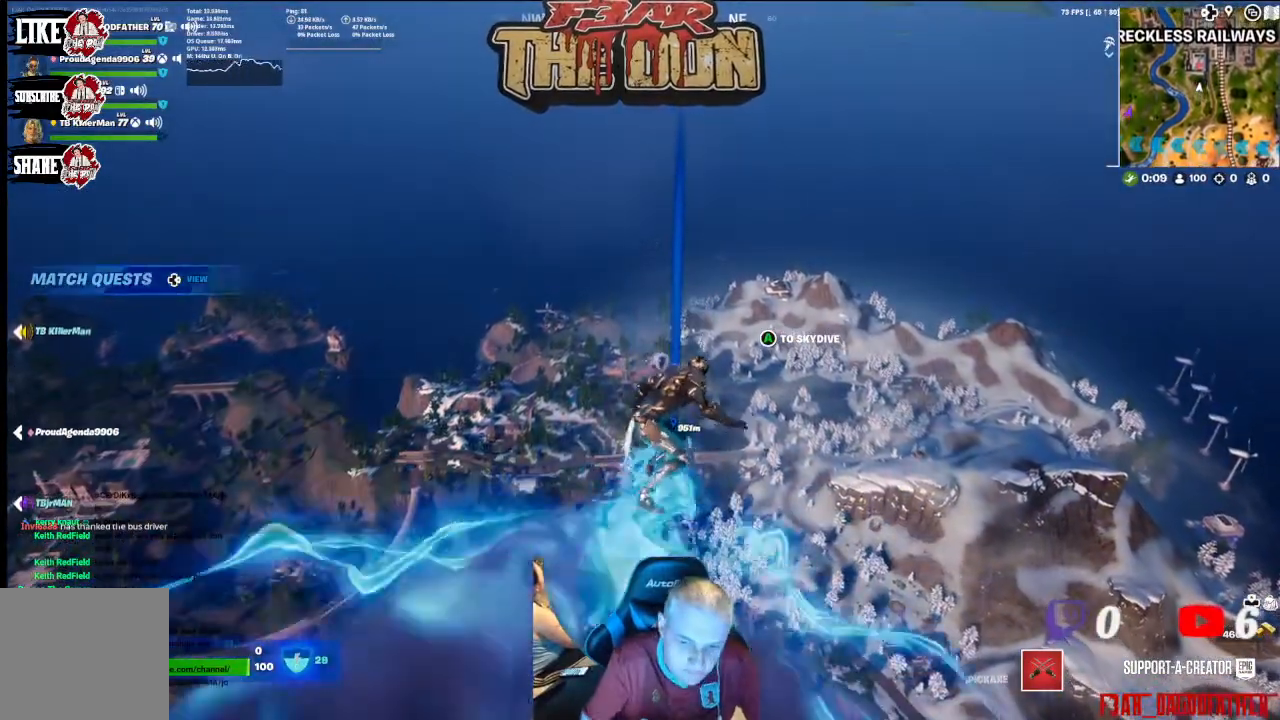
{"buttons": [], "left_stick": "up-right", "right_stick": "center", "events": [[333, "left_stick", "up-right"]]}
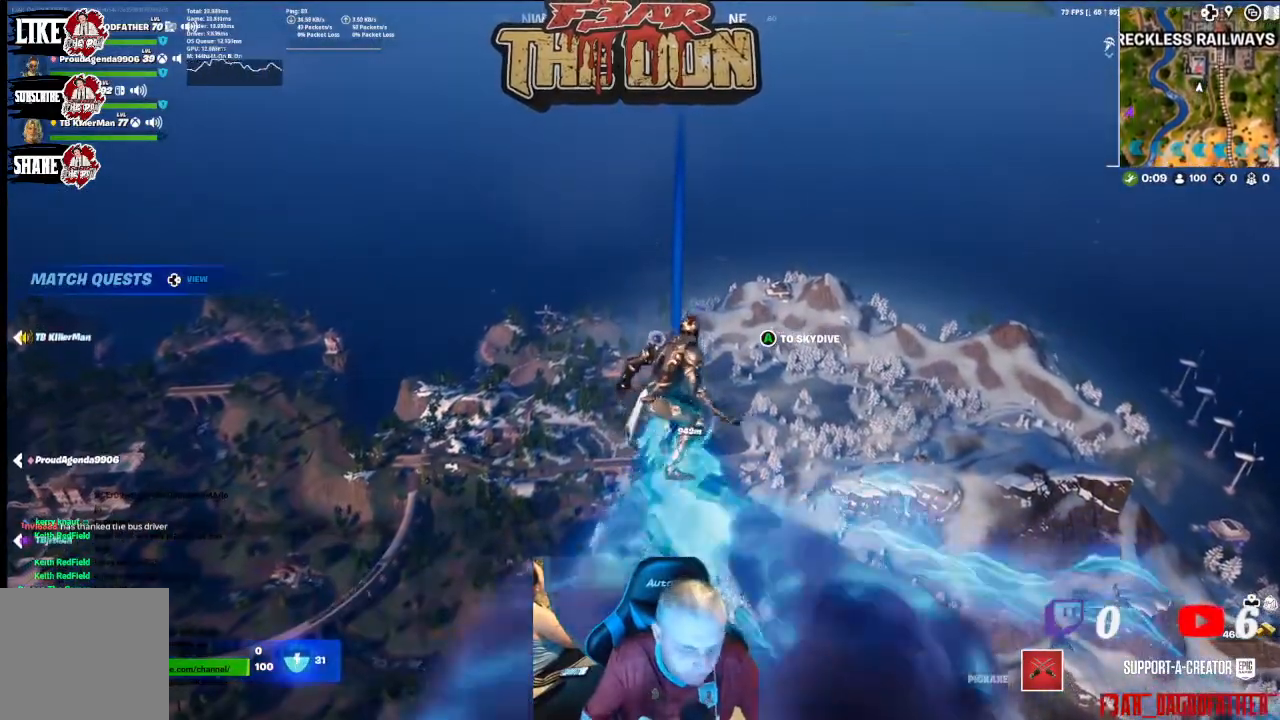
{"buttons": [], "left_stick": "up", "right_stick": "center", "events": [[133, "left_stick", "up"]]}
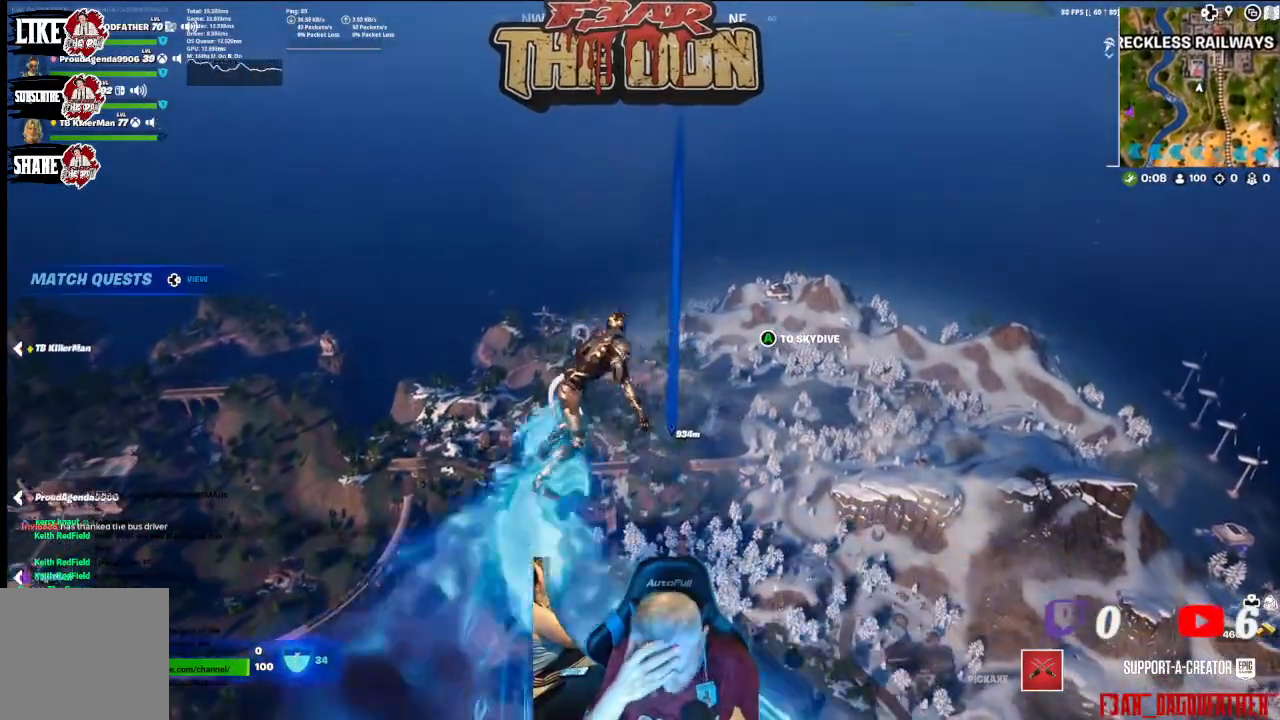
{"buttons": [], "left_stick": "up", "right_stick": "center", "events": []}
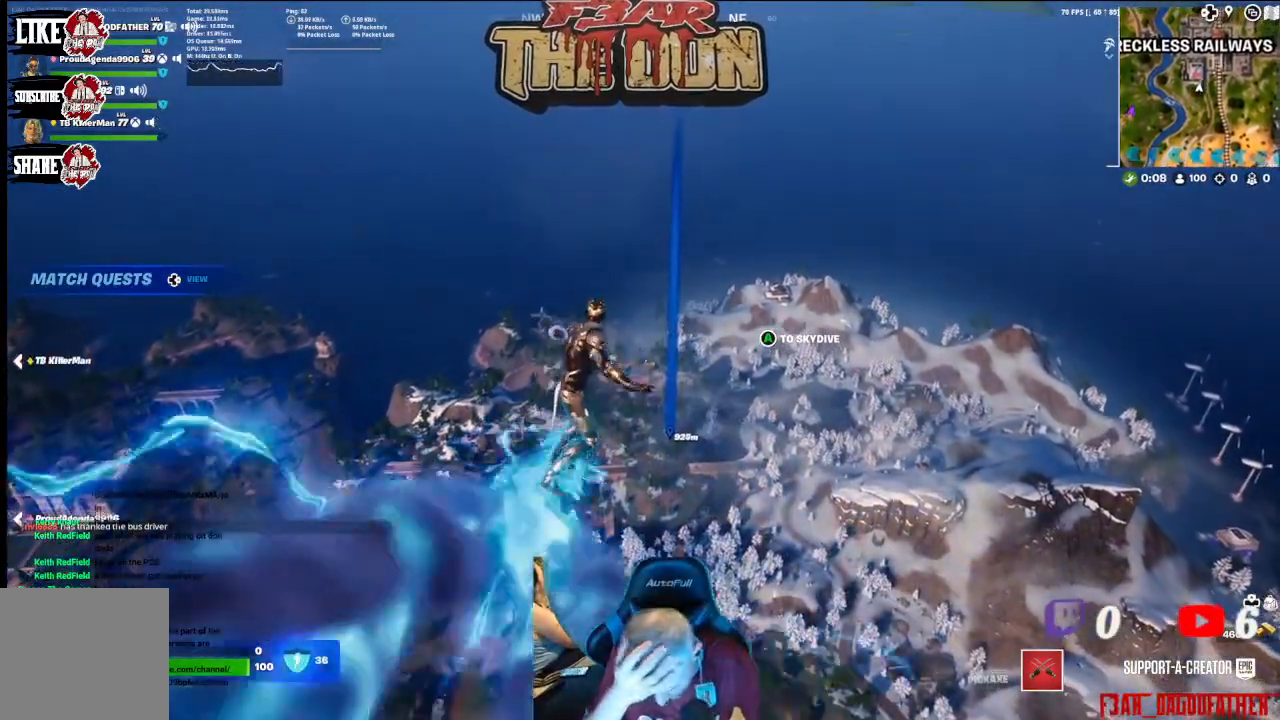
{"buttons": [], "left_stick": "up", "right_stick": "center", "events": []}
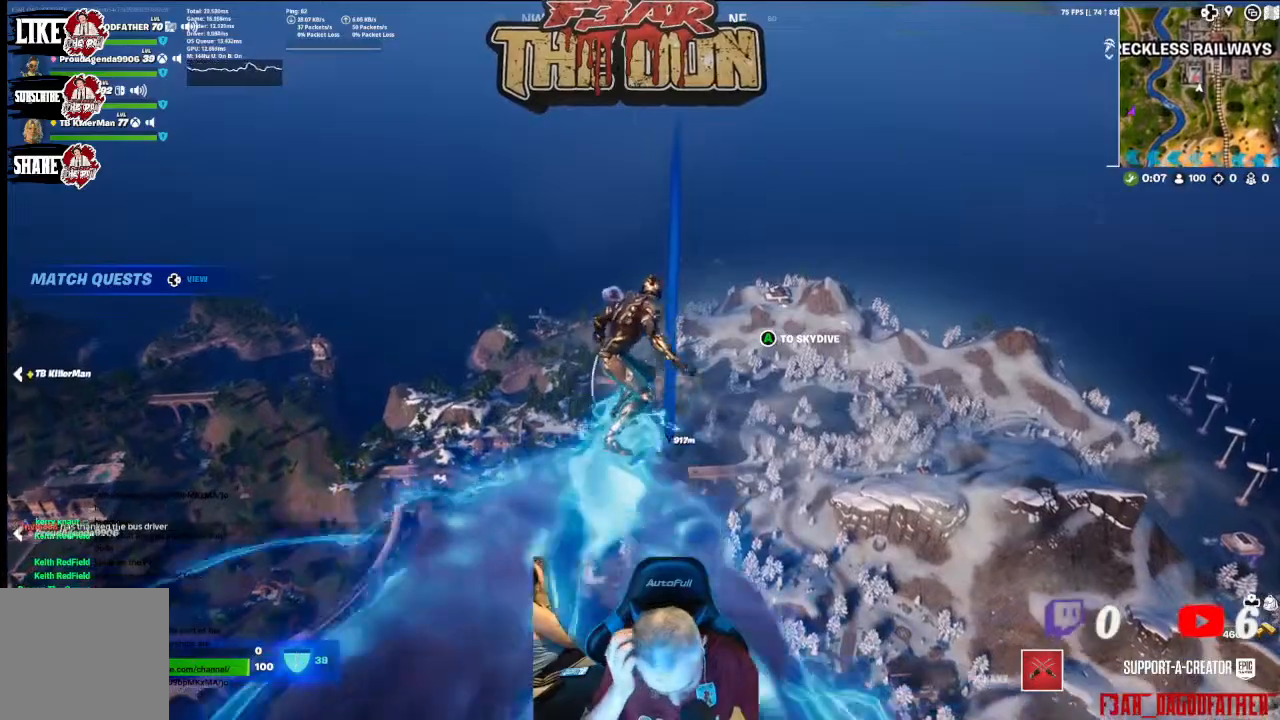
{"buttons": [], "left_stick": "up", "right_stick": "center", "events": []}
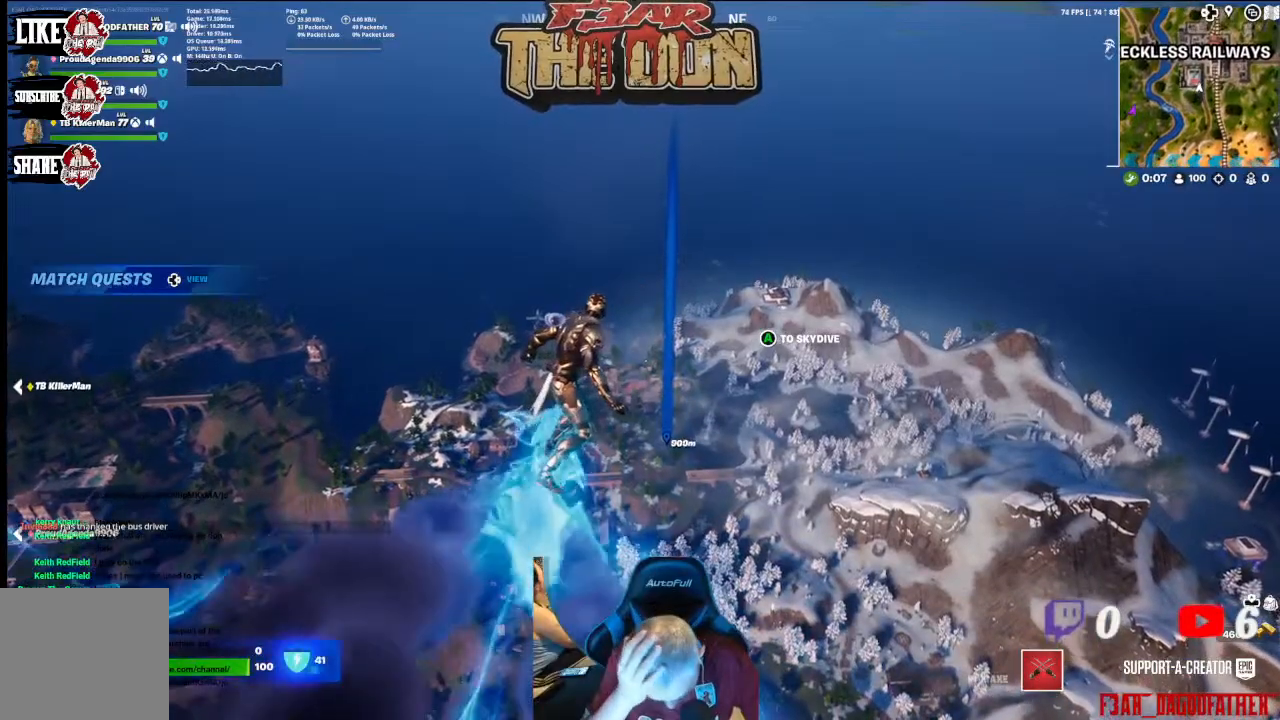
{"buttons": [], "left_stick": "up", "right_stick": "center", "events": []}
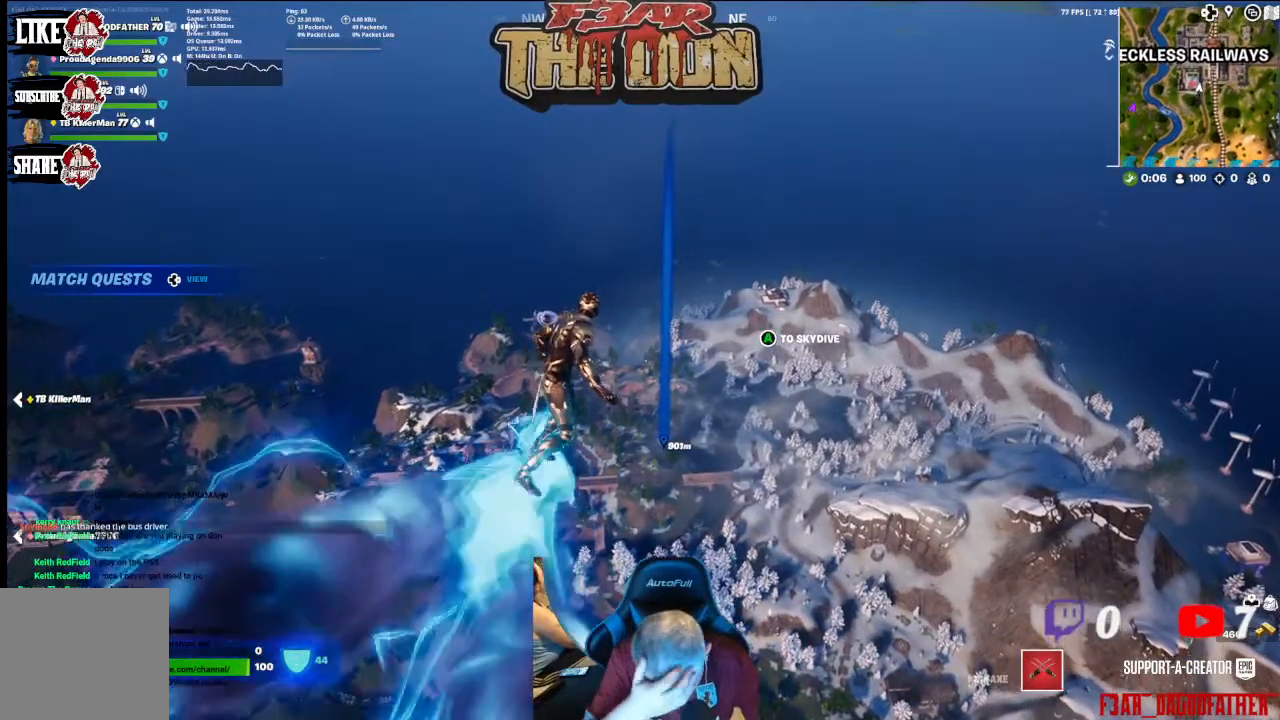
{"buttons": [], "left_stick": "up", "right_stick": "center", "events": []}
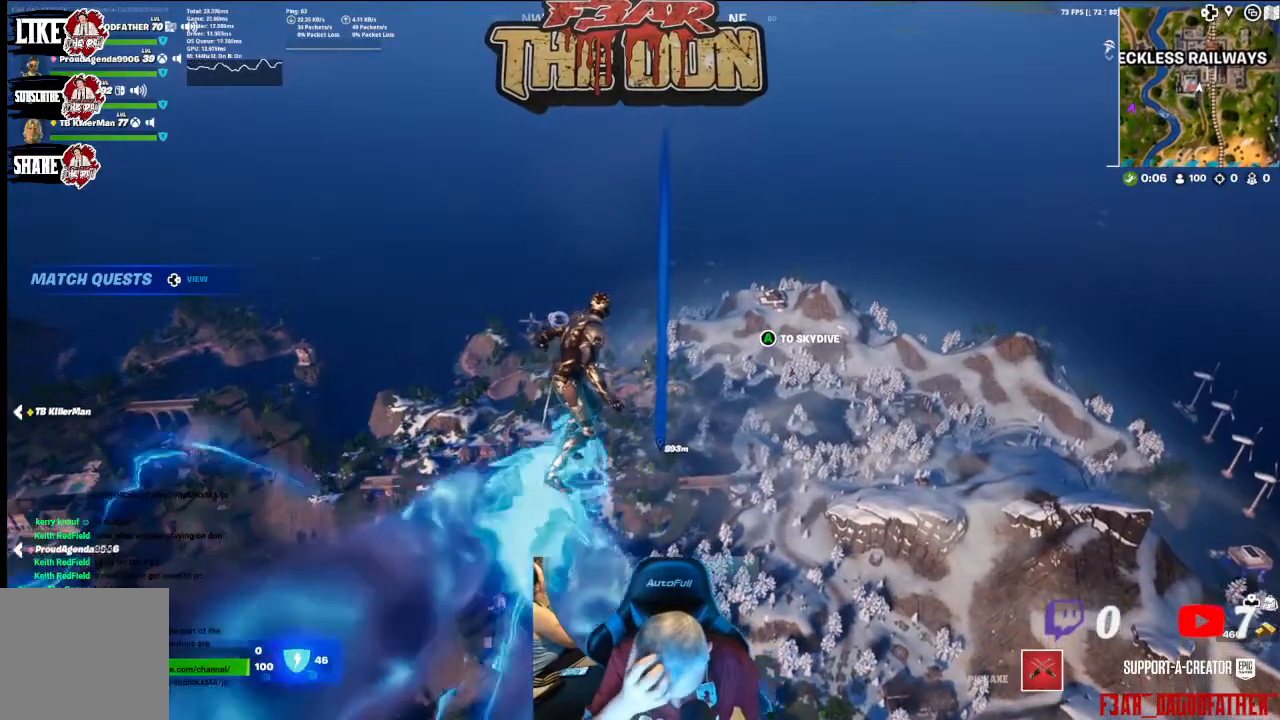
{"buttons": [], "left_stick": "up", "right_stick": "center", "events": []}
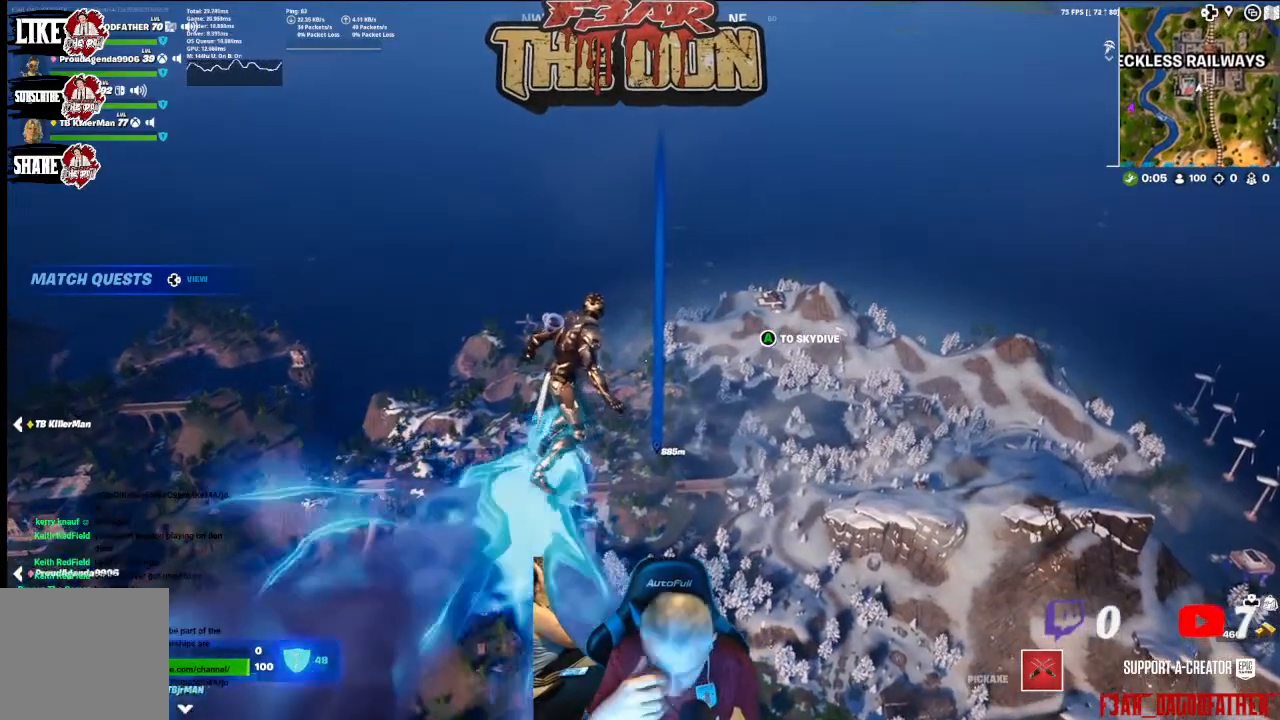
{"buttons": [], "left_stick": "up", "right_stick": "center", "events": []}
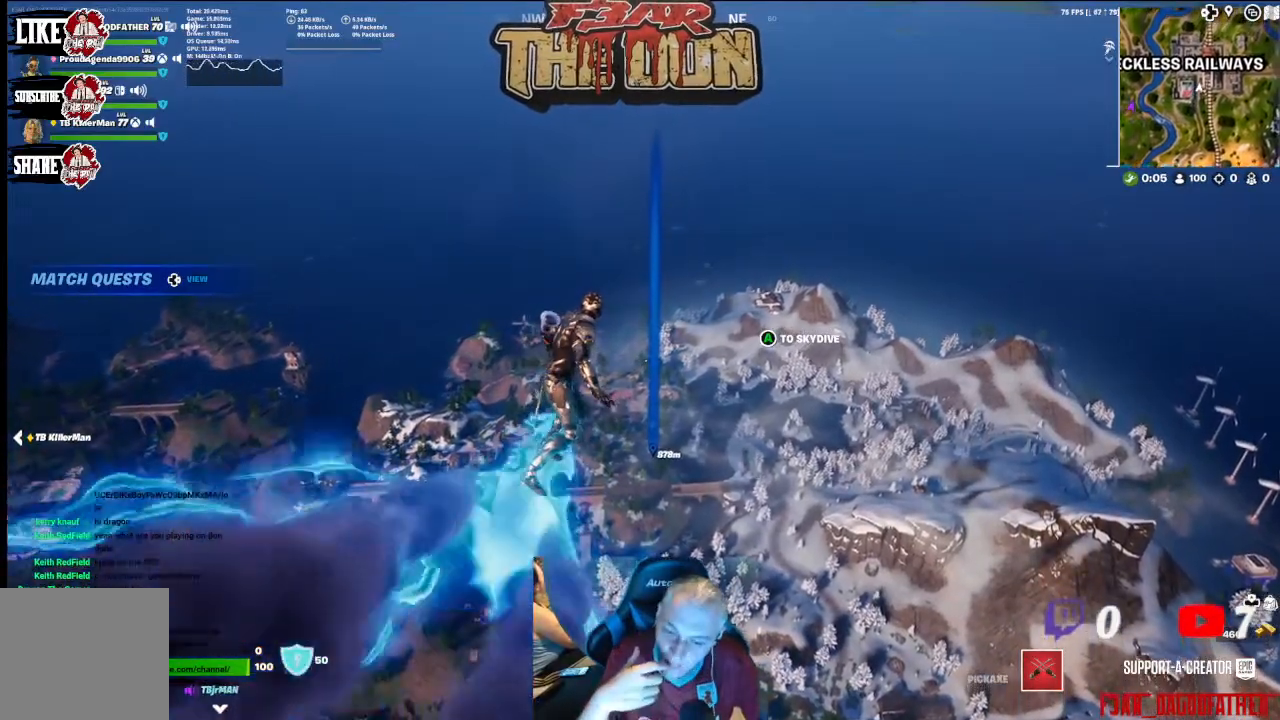
{"buttons": [], "left_stick": "up", "right_stick": "center", "events": []}
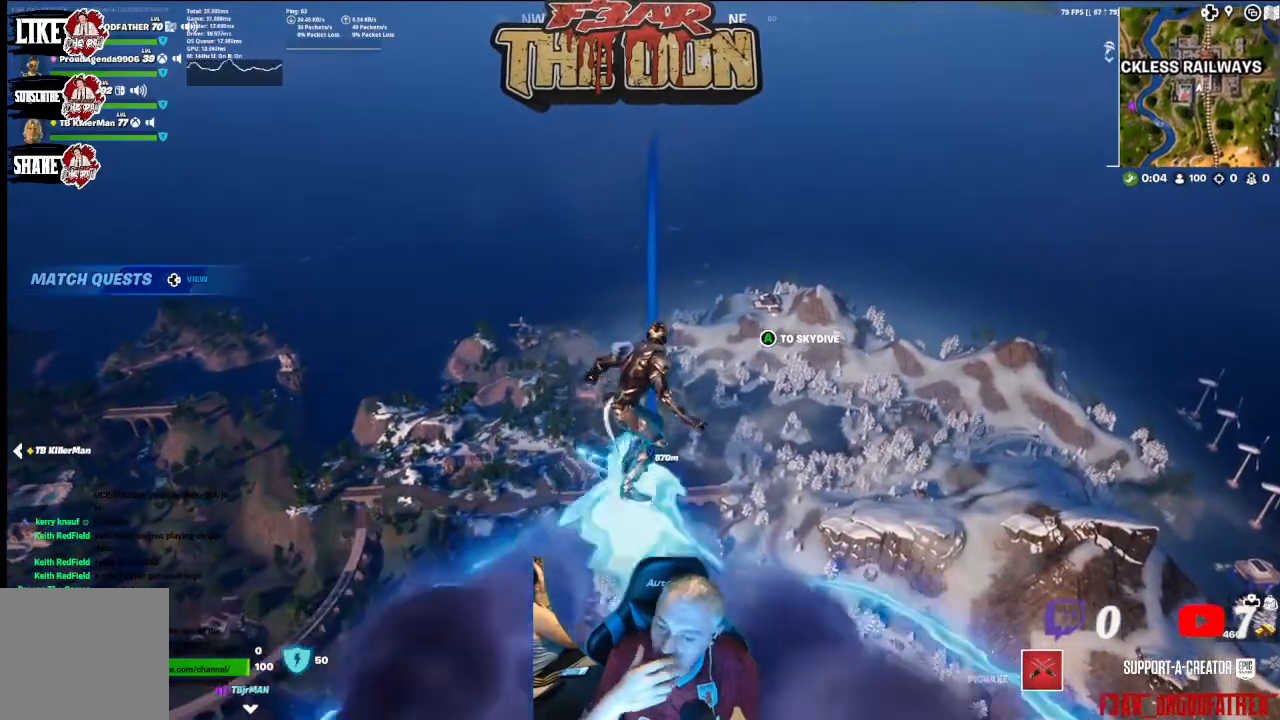
{"buttons": [], "left_stick": "up", "right_stick": "center", "events": []}
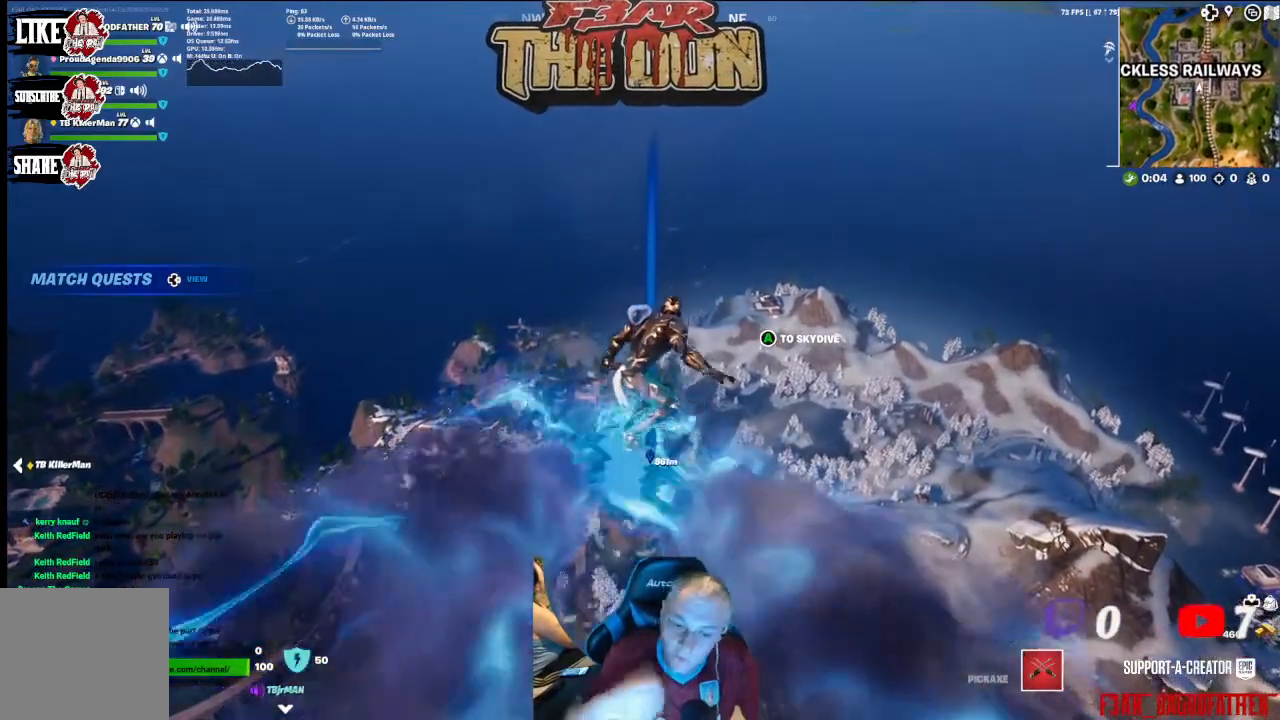
{"buttons": [], "left_stick": "up", "right_stick": "center", "events": []}
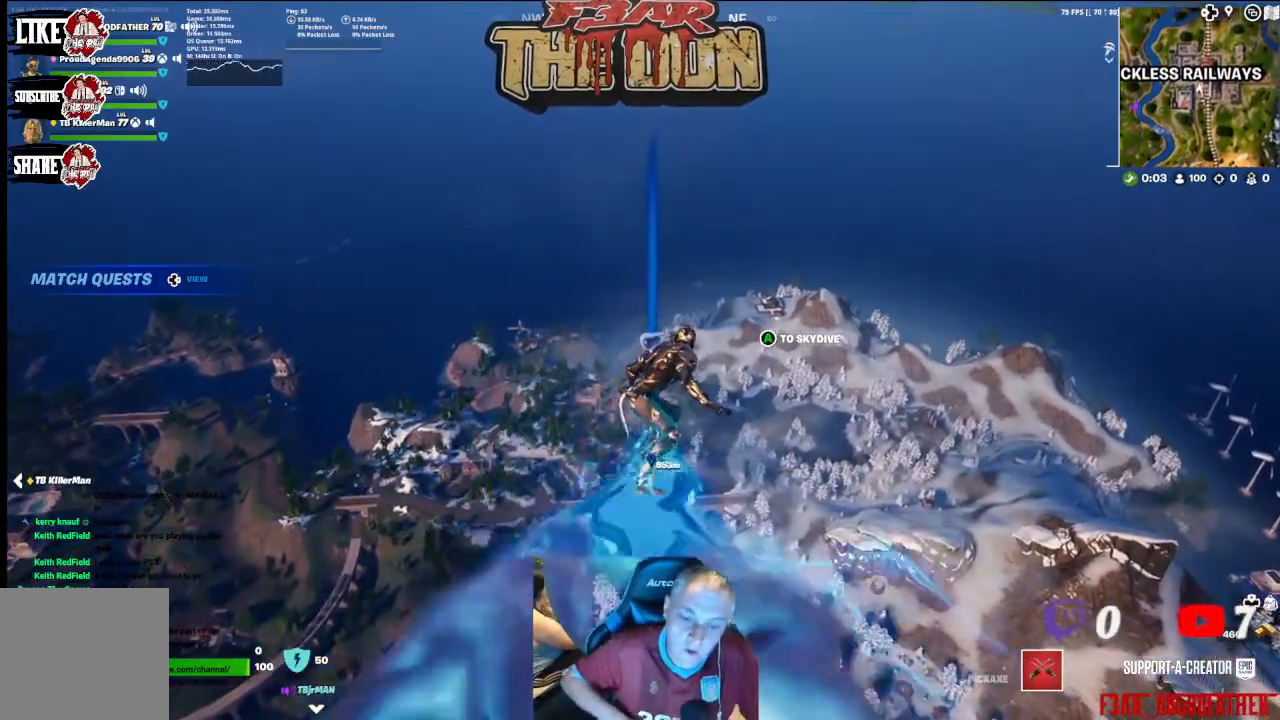
{"buttons": [], "left_stick": "up", "right_stick": "center", "events": []}